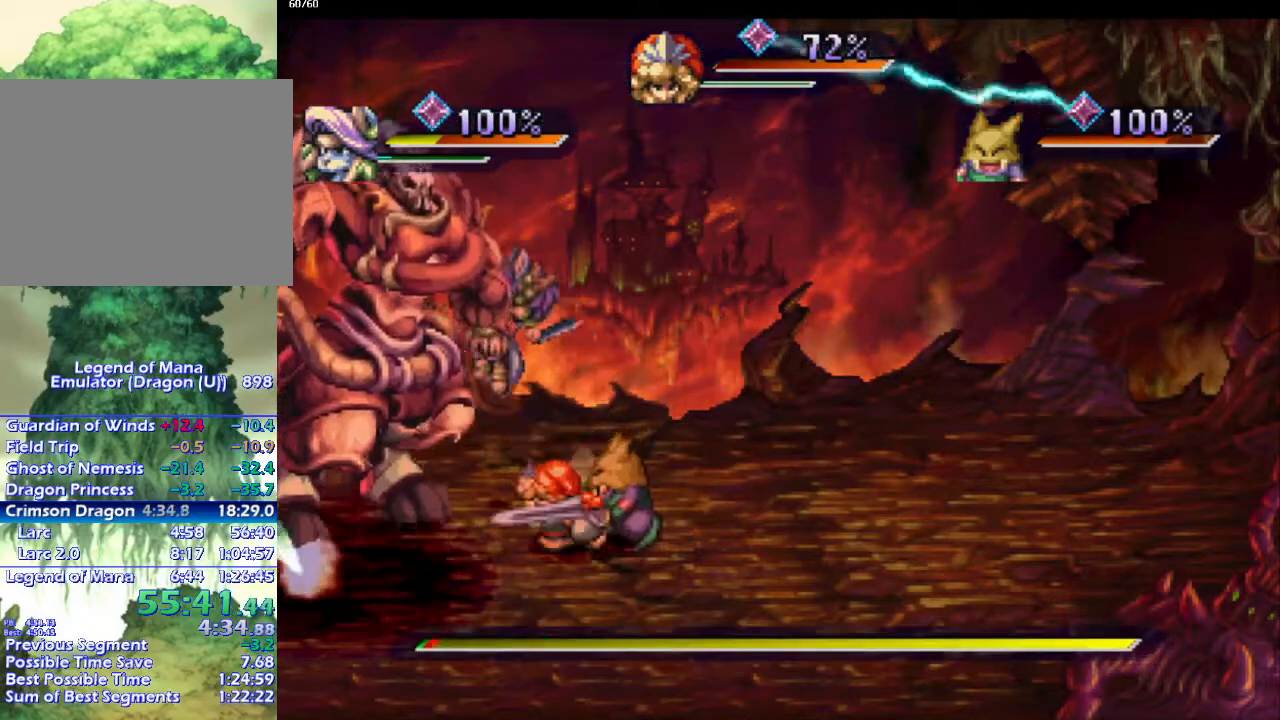
Gameplay with a controller (PlayStation layout); each line is a JSON object with the inputs held at the frame after it. "events" lists button and stick changes between this image and that frame as [ms after this image, input, new state], when the widget could be followed in between. Not read: CROSS L3 R3.
{"buttons": [], "left_stick": "left", "right_stick": "center", "events": [[133, "SQUARE", "down"], [217, "SQUARE", "up"], [217, "left_stick", "left"]]}
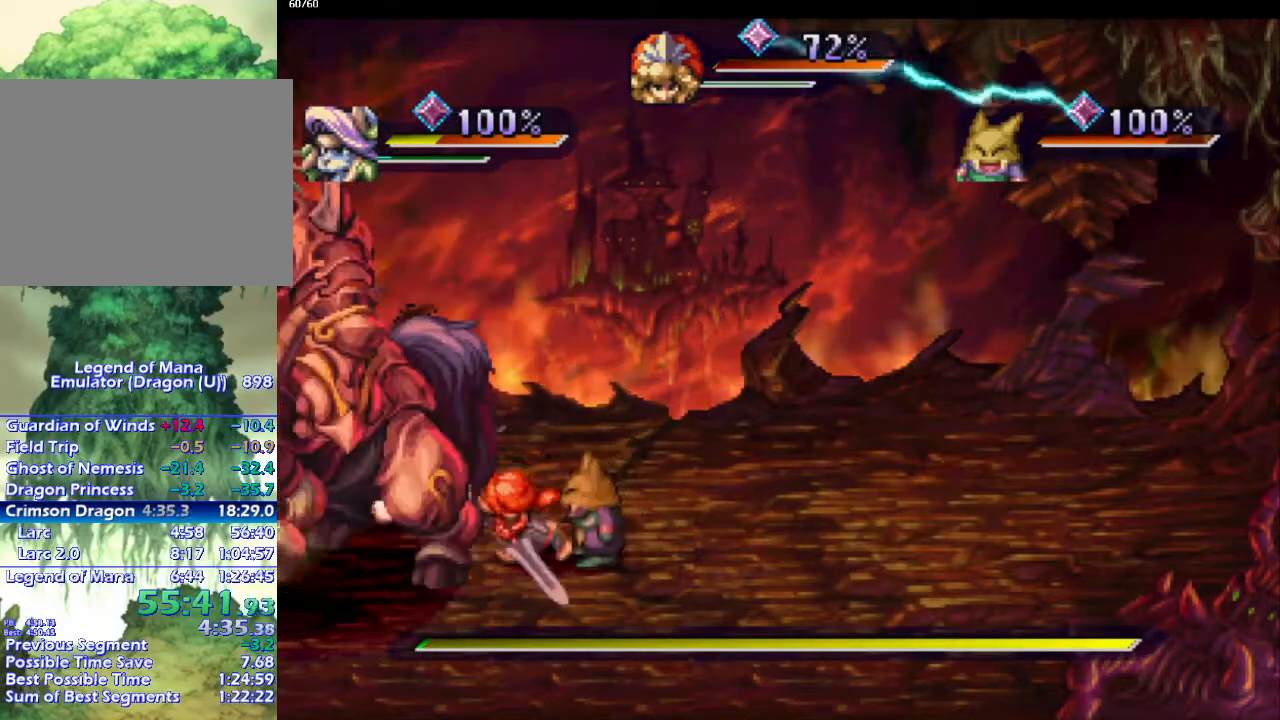
{"buttons": [], "left_stick": "center", "right_stick": "center", "events": [[283, "left_stick", "center"], [350, "SQUARE", "down"], [467, "SQUARE", "up"]]}
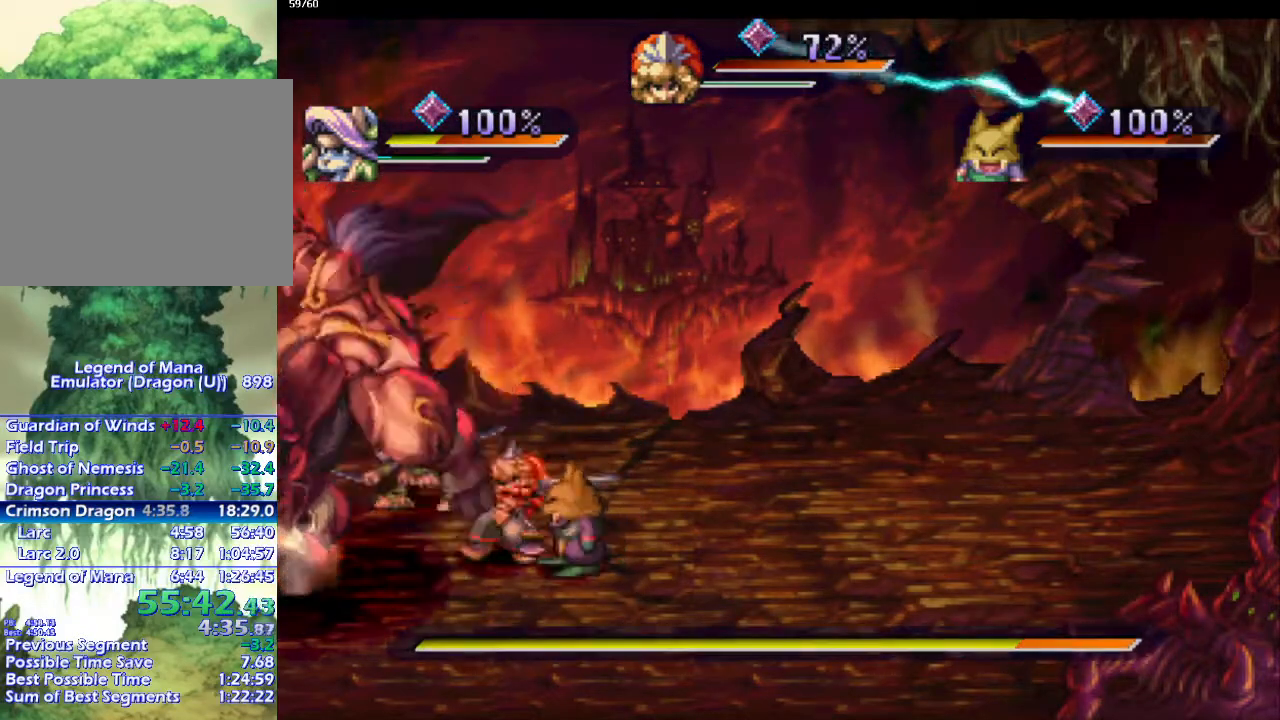
{"buttons": [], "left_stick": "center", "right_stick": "center", "events": [[383, "CIRCLE", "down"], [483, "CIRCLE", "up"]]}
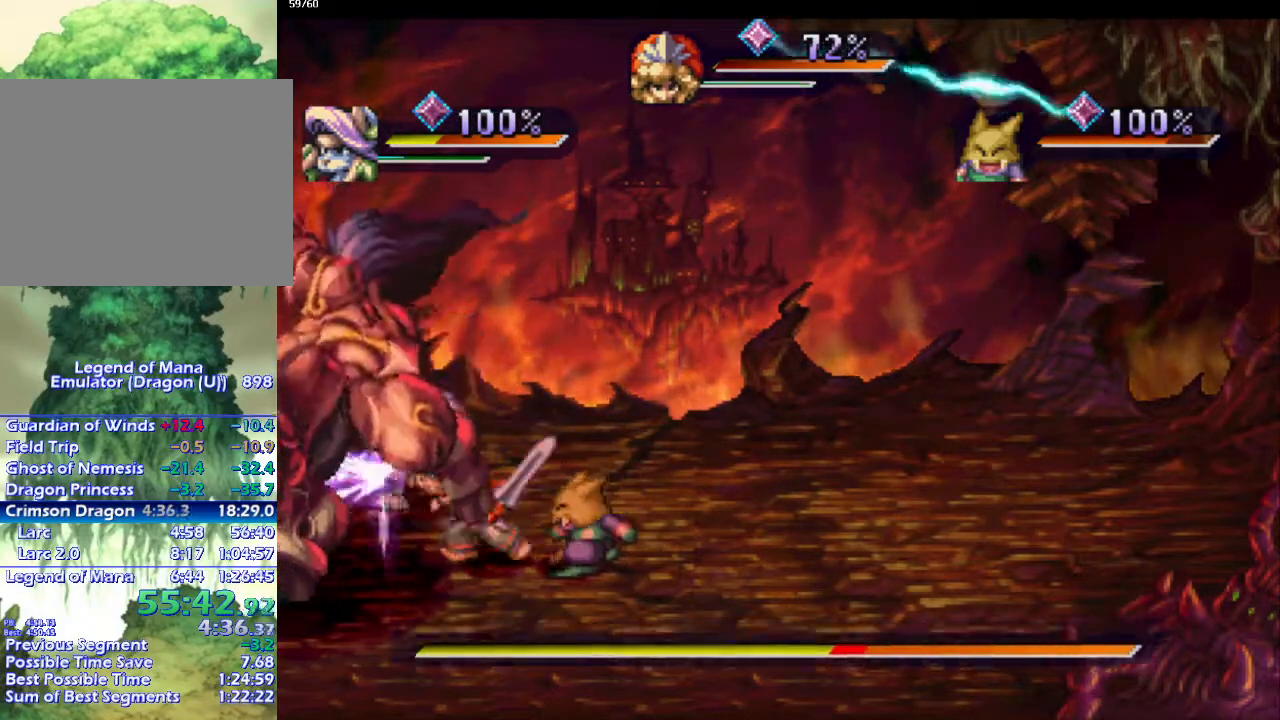
{"buttons": [], "left_stick": "center", "right_stick": "center", "events": [[100, "CIRCLE", "down"], [200, "CIRCLE", "up"]]}
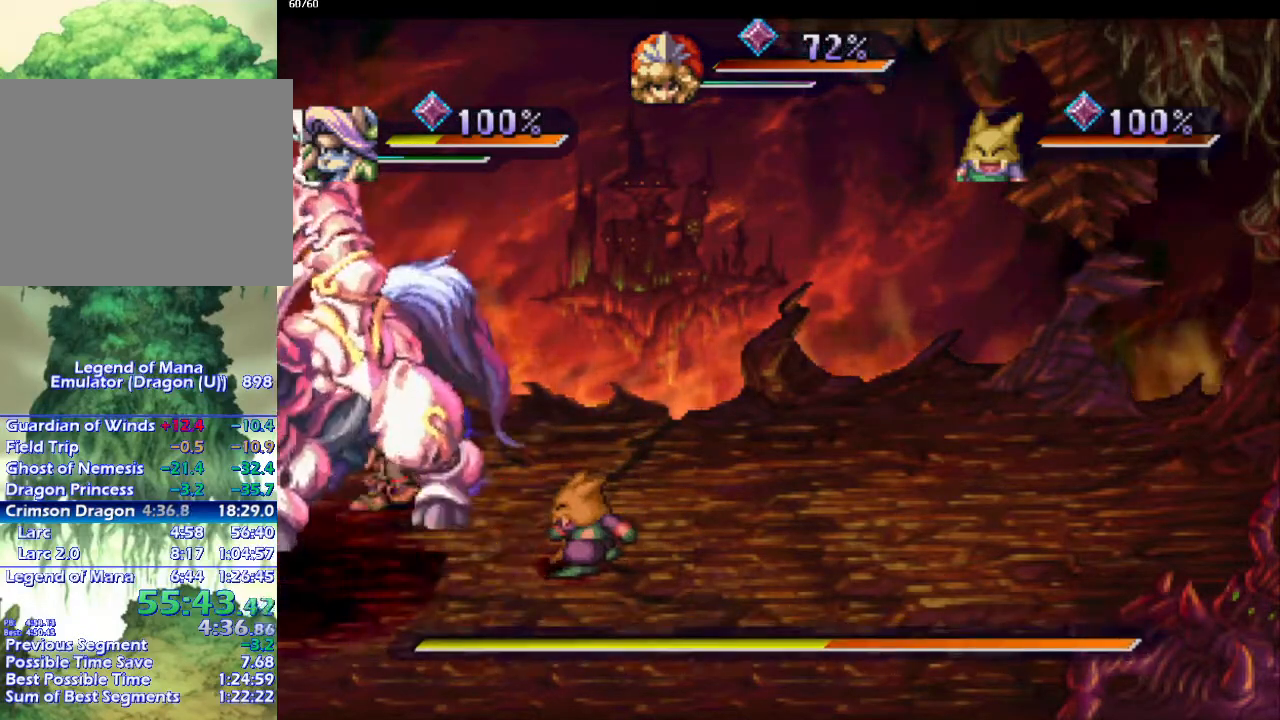
{"buttons": [], "left_stick": "center", "right_stick": "center", "events": [[217, "SQUARE", "down"], [350, "SQUARE", "up"]]}
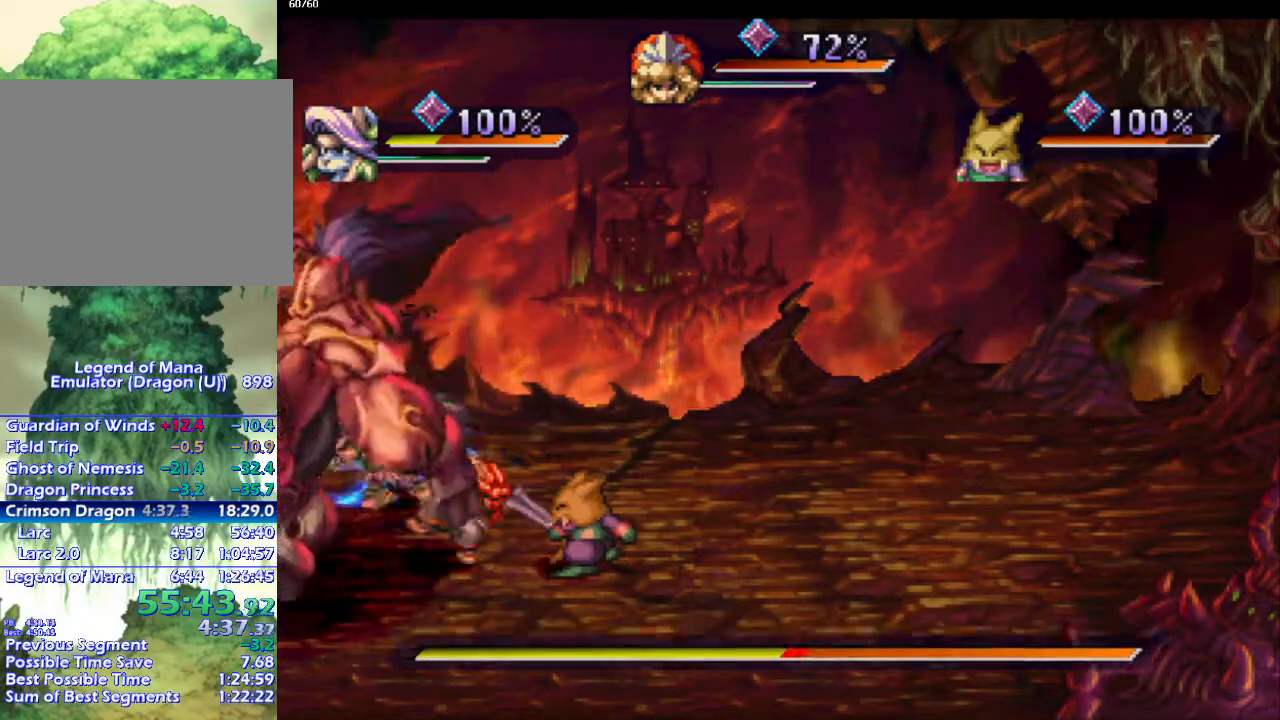
{"buttons": ["CIRCLE"], "left_stick": "center", "right_stick": "center", "events": [[250, "CIRCLE", "down"], [367, "CIRCLE", "up"], [450, "CIRCLE", "down"]]}
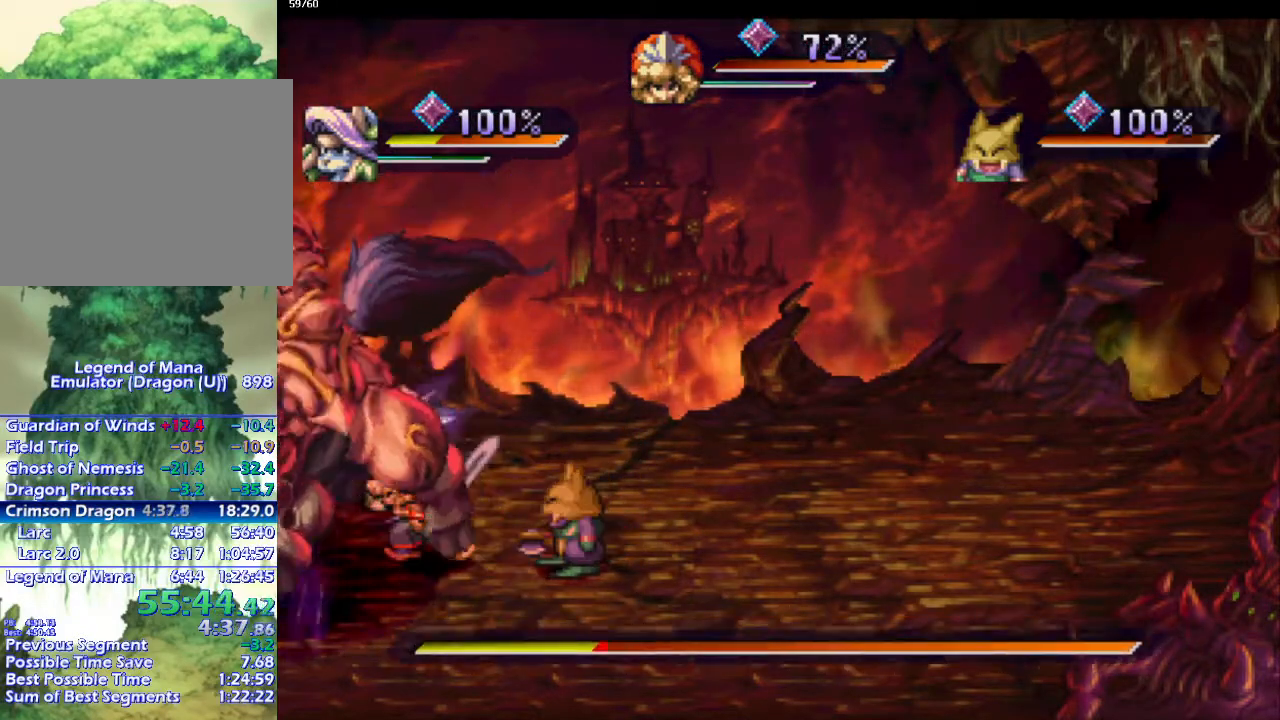
{"buttons": [], "left_stick": "center", "right_stick": "center", "events": [[67, "CIRCLE", "up"]]}
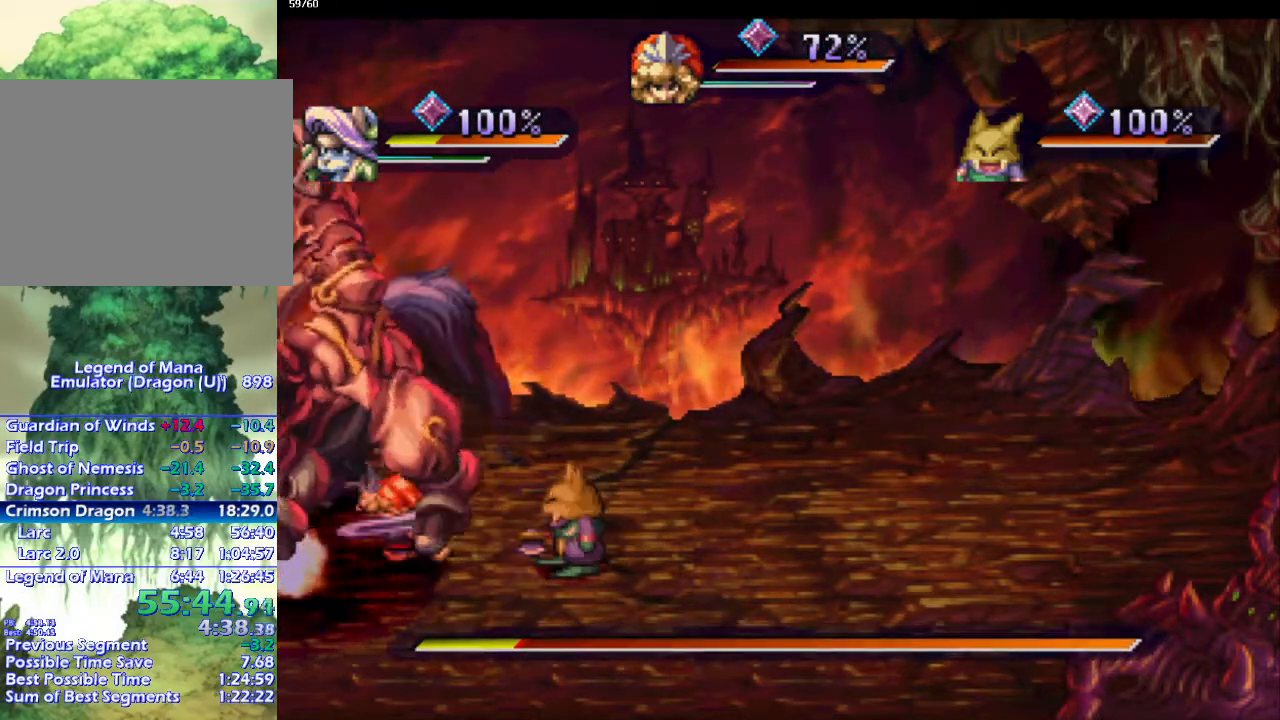
{"buttons": [], "left_stick": "center", "right_stick": "center", "events": [[67, "SQUARE", "down"], [183, "SQUARE", "up"]]}
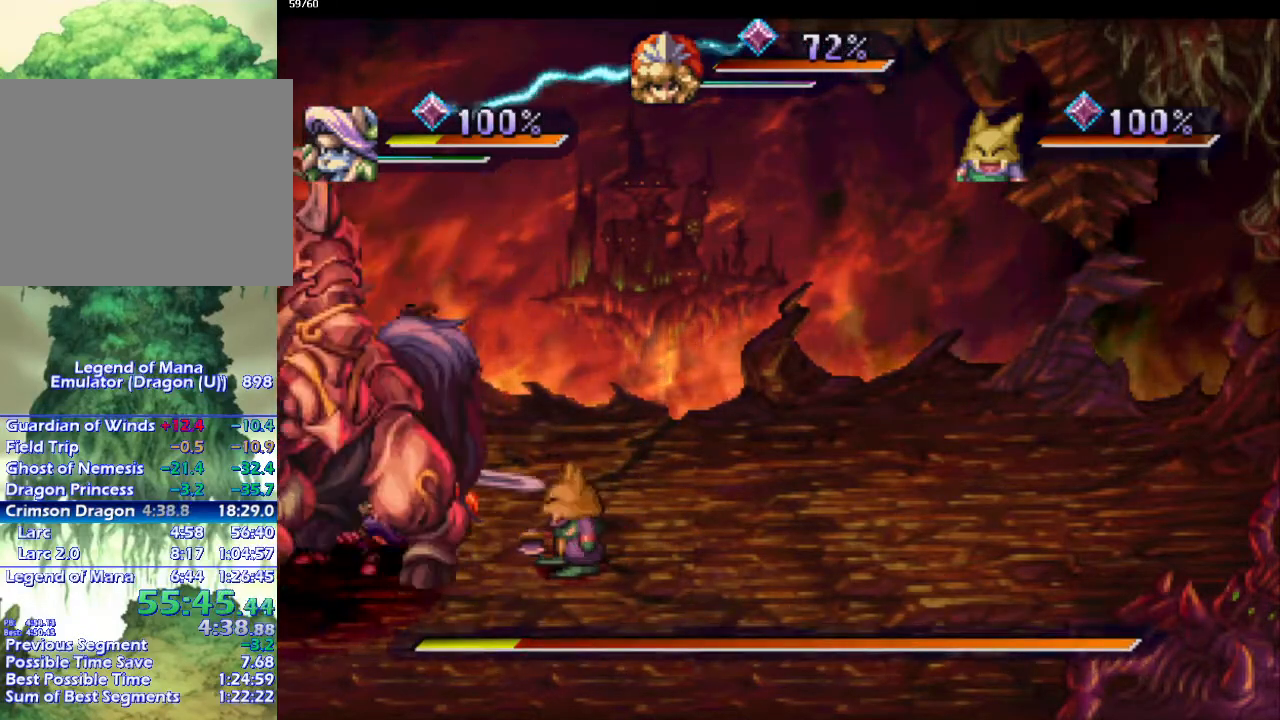
{"buttons": [], "left_stick": "center", "right_stick": "center", "events": [[133, "CIRCLE", "down"], [250, "CIRCLE", "up"], [333, "CIRCLE", "down"], [433, "CIRCLE", "up"]]}
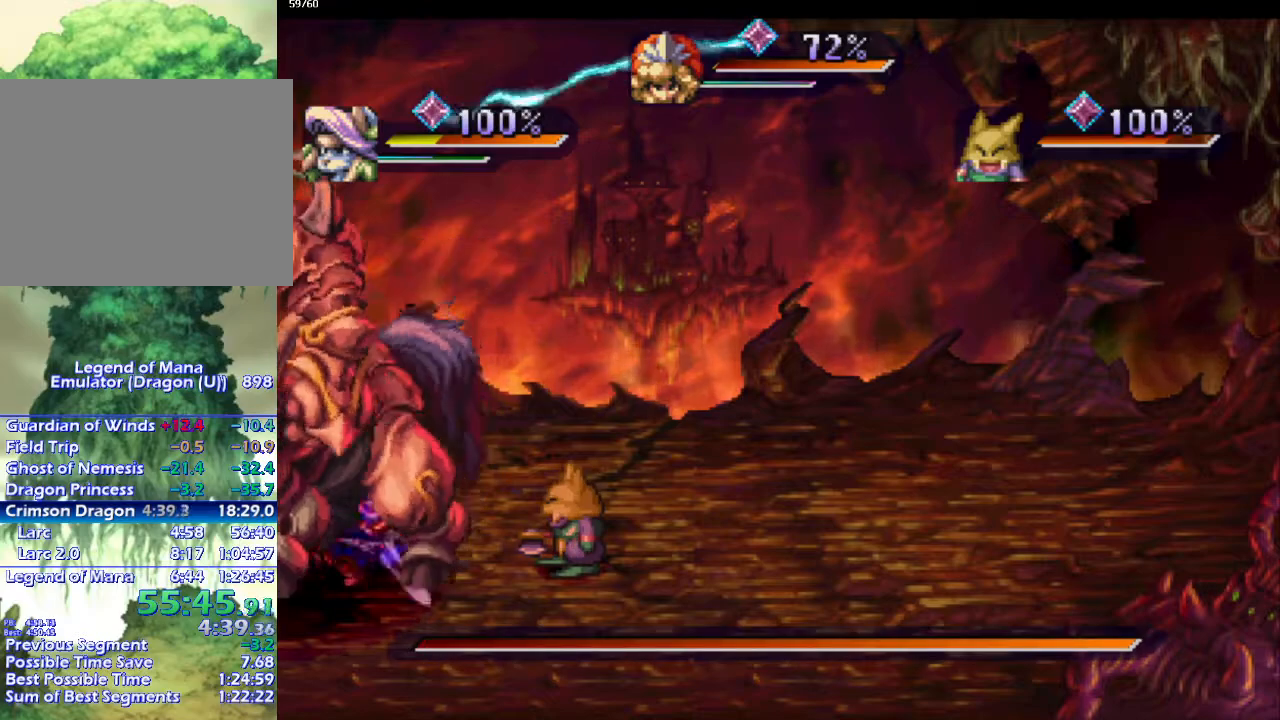
{"buttons": ["SQUARE"], "left_stick": "center", "right_stick": "center", "events": [[400, "SQUARE", "down"]]}
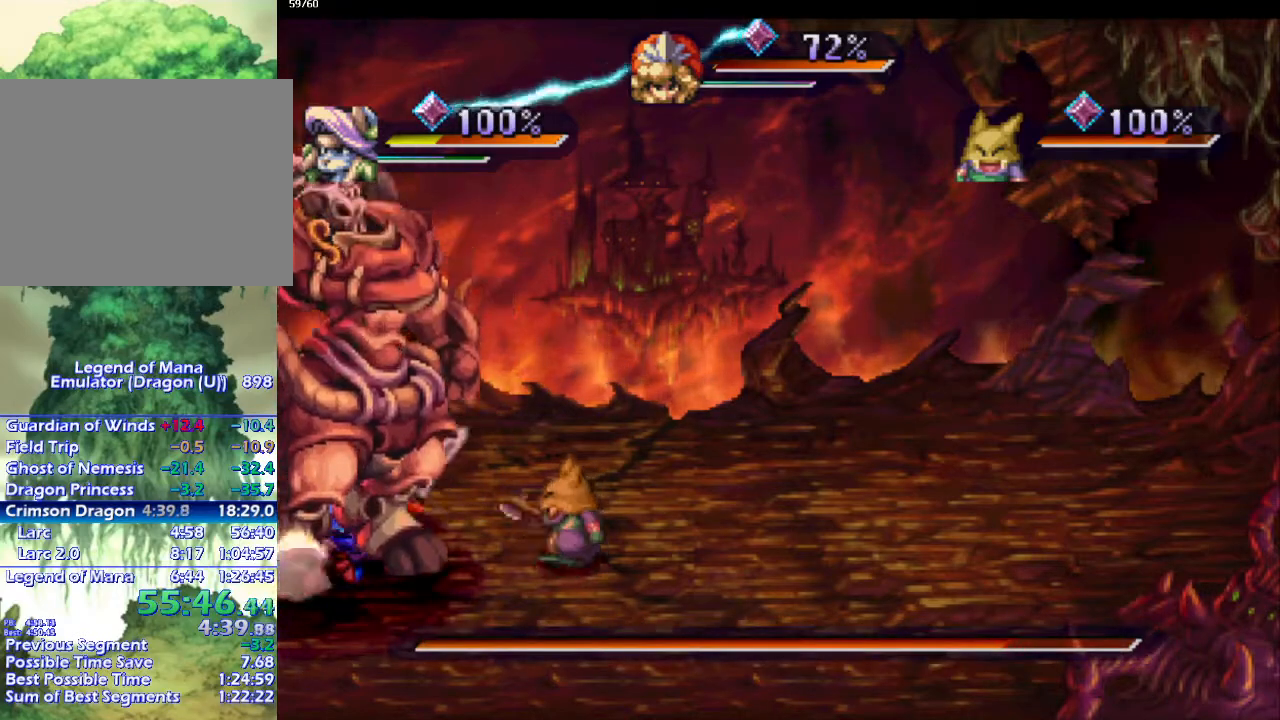
{"buttons": ["CIRCLE"], "left_stick": "center", "right_stick": "center", "events": [[33, "SQUARE", "up"], [450, "CIRCLE", "down"]]}
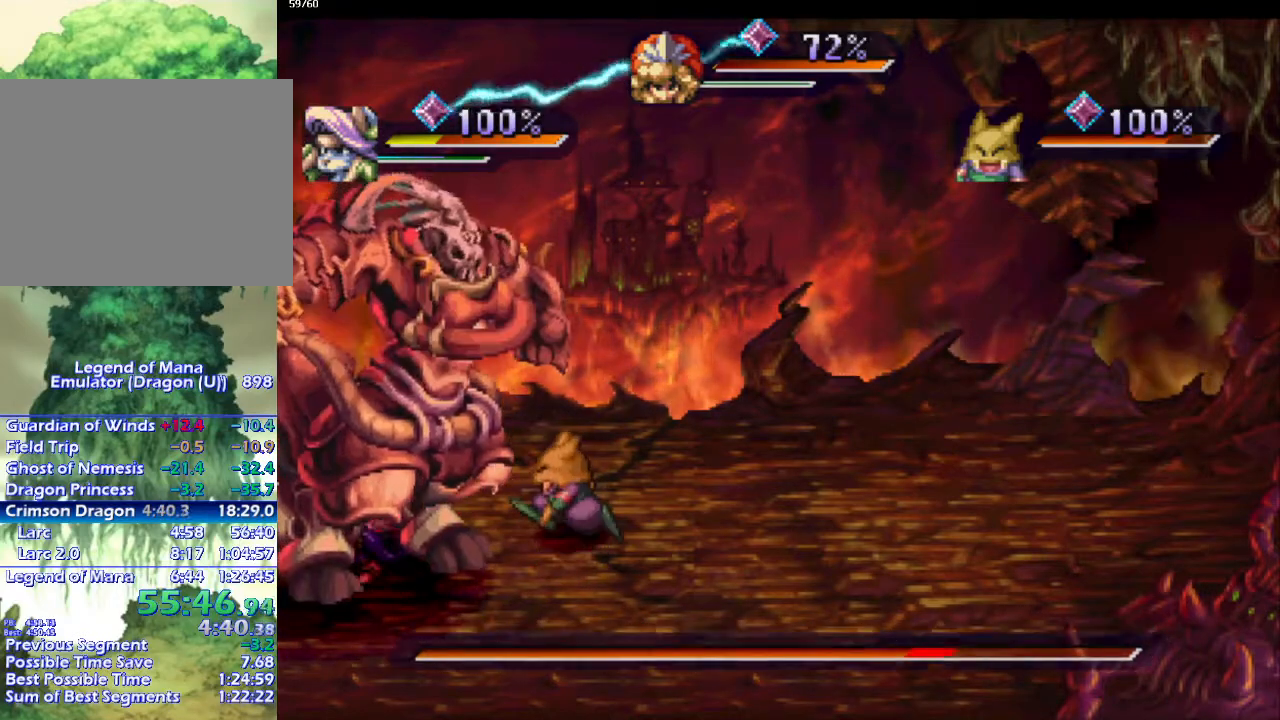
{"buttons": [], "left_stick": "center", "right_stick": "center", "events": [[50, "CIRCLE", "up"], [150, "CIRCLE", "down"], [267, "CIRCLE", "up"]]}
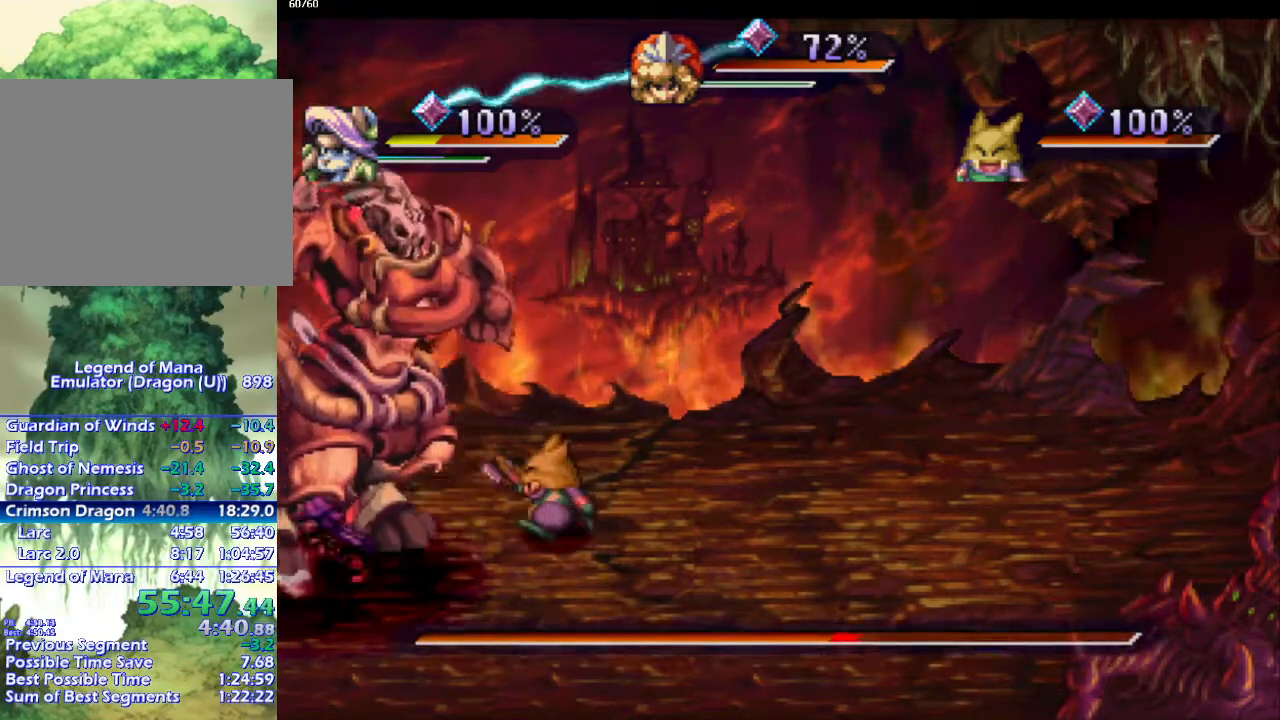
{"buttons": [], "left_stick": "center", "right_stick": "center", "events": [[233, "SQUARE", "down"], [367, "SQUARE", "up"]]}
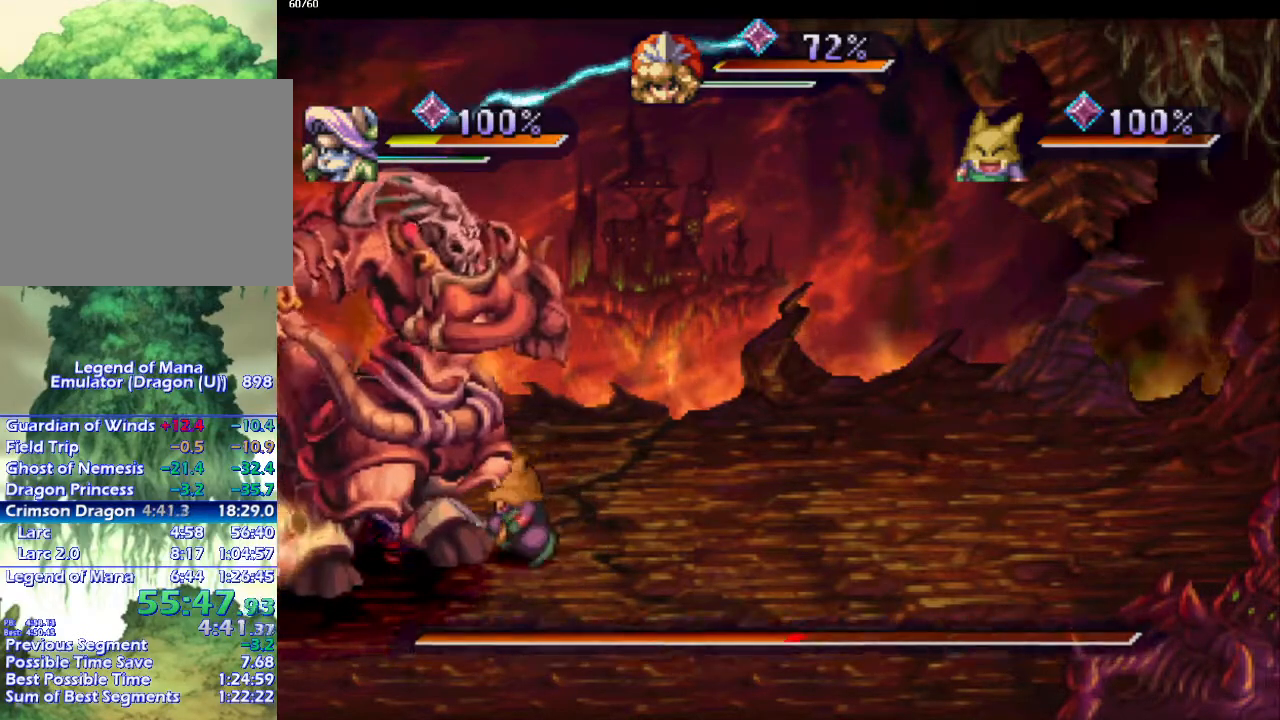
{"buttons": [], "left_stick": "center", "right_stick": "center", "events": [[300, "CIRCLE", "down"], [417, "CIRCLE", "up"]]}
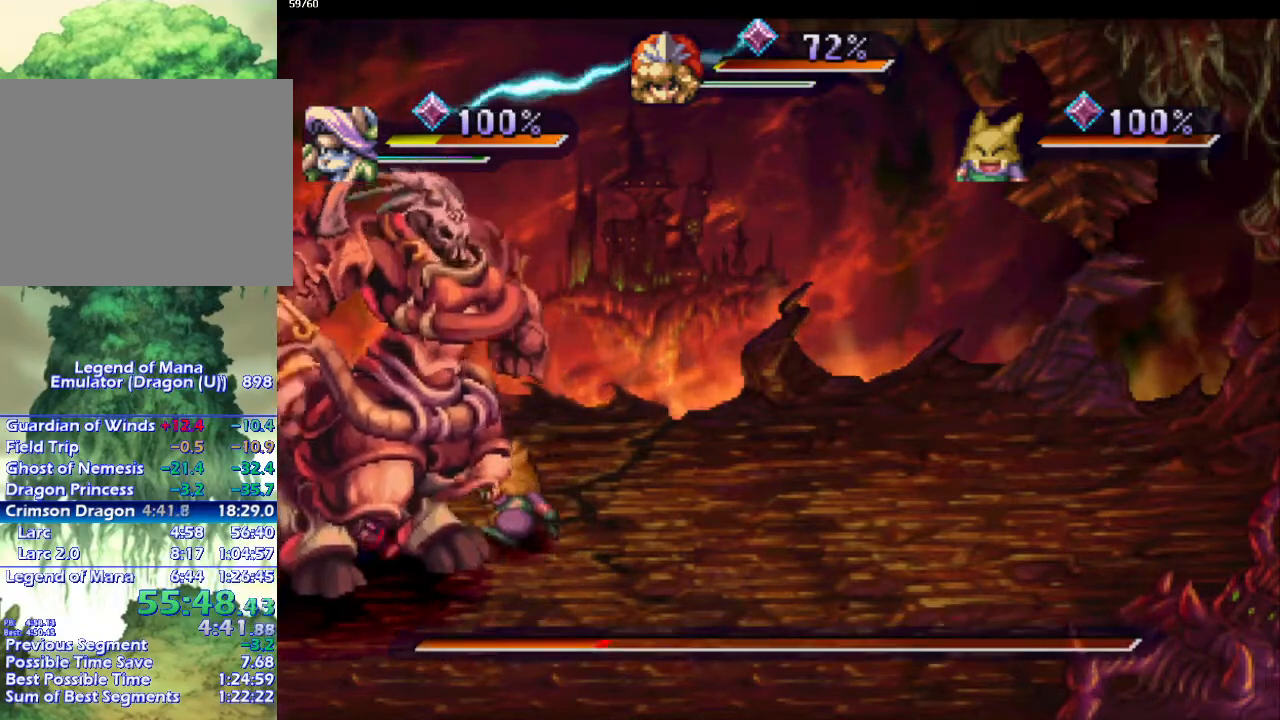
{"buttons": [], "left_stick": "center", "right_stick": "center", "events": [[33, "CIRCLE", "down"], [133, "CIRCLE", "up"]]}
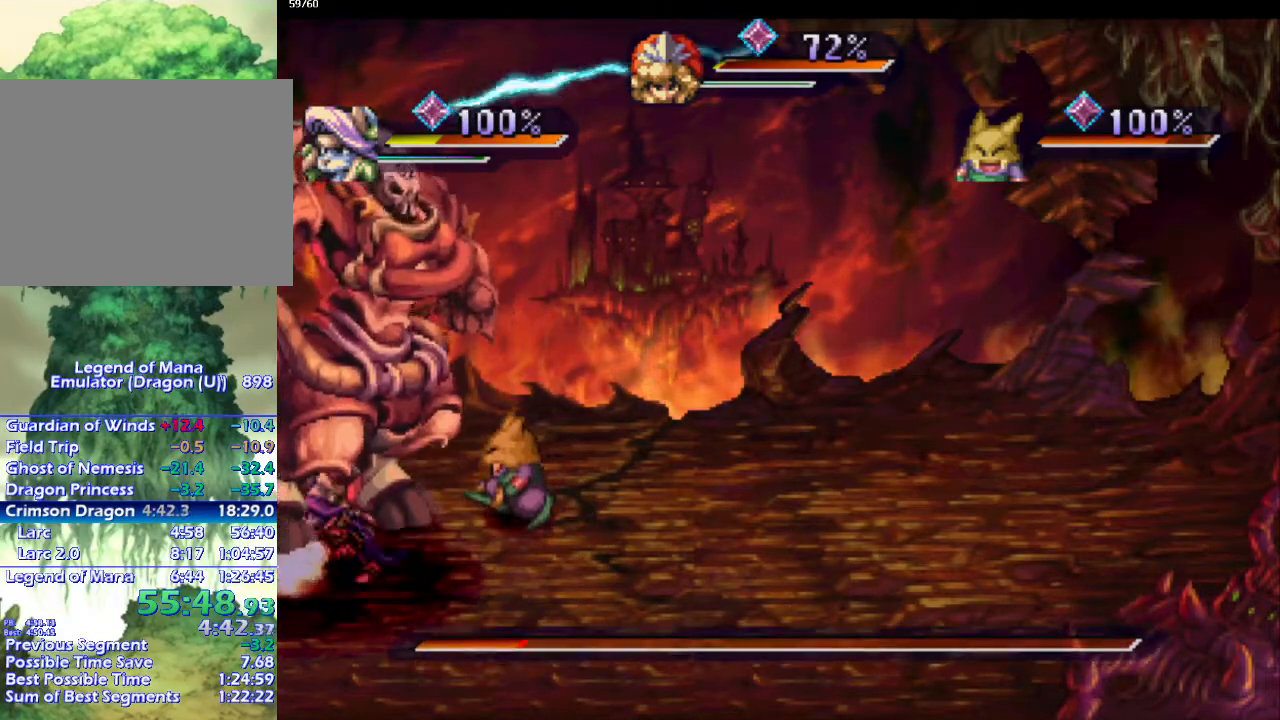
{"buttons": [], "left_stick": "center", "right_stick": "center", "events": [[100, "SQUARE", "down"], [250, "SQUARE", "up"]]}
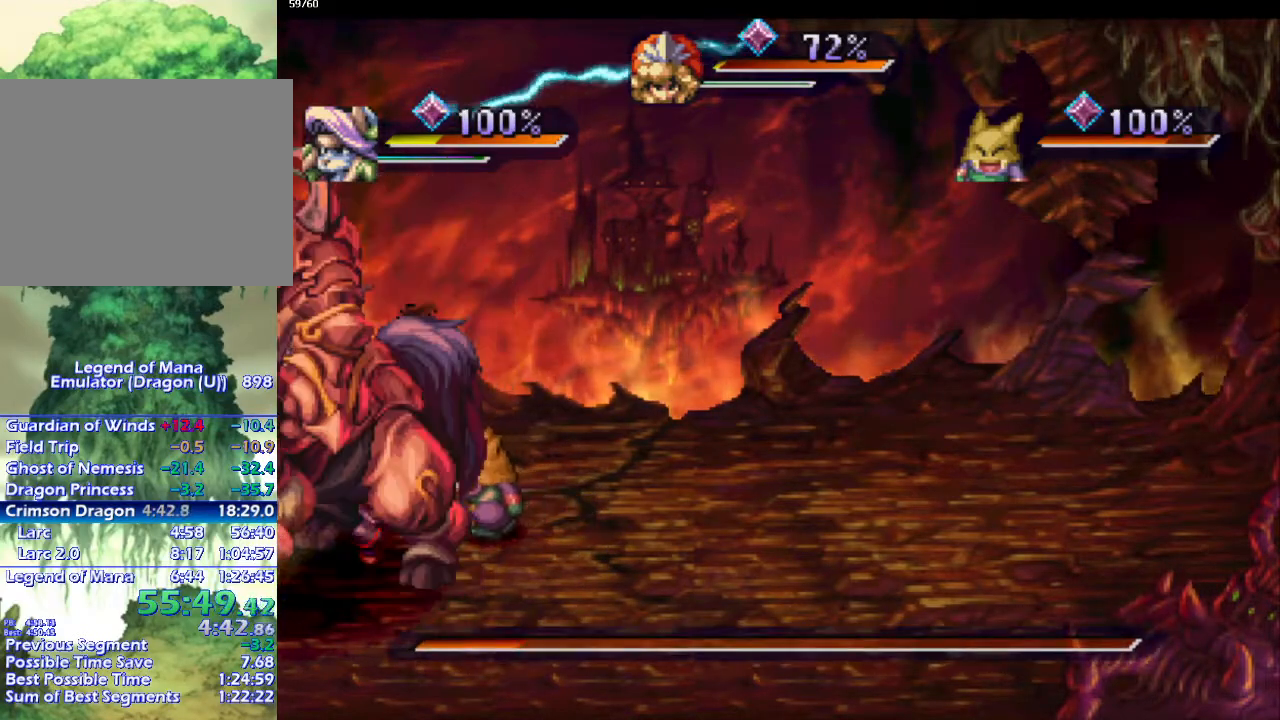
{"buttons": [], "left_stick": "center", "right_stick": "center", "events": [[117, "CIRCLE", "down"], [267, "CIRCLE", "up"], [367, "CIRCLE", "down"], [483, "CIRCLE", "up"]]}
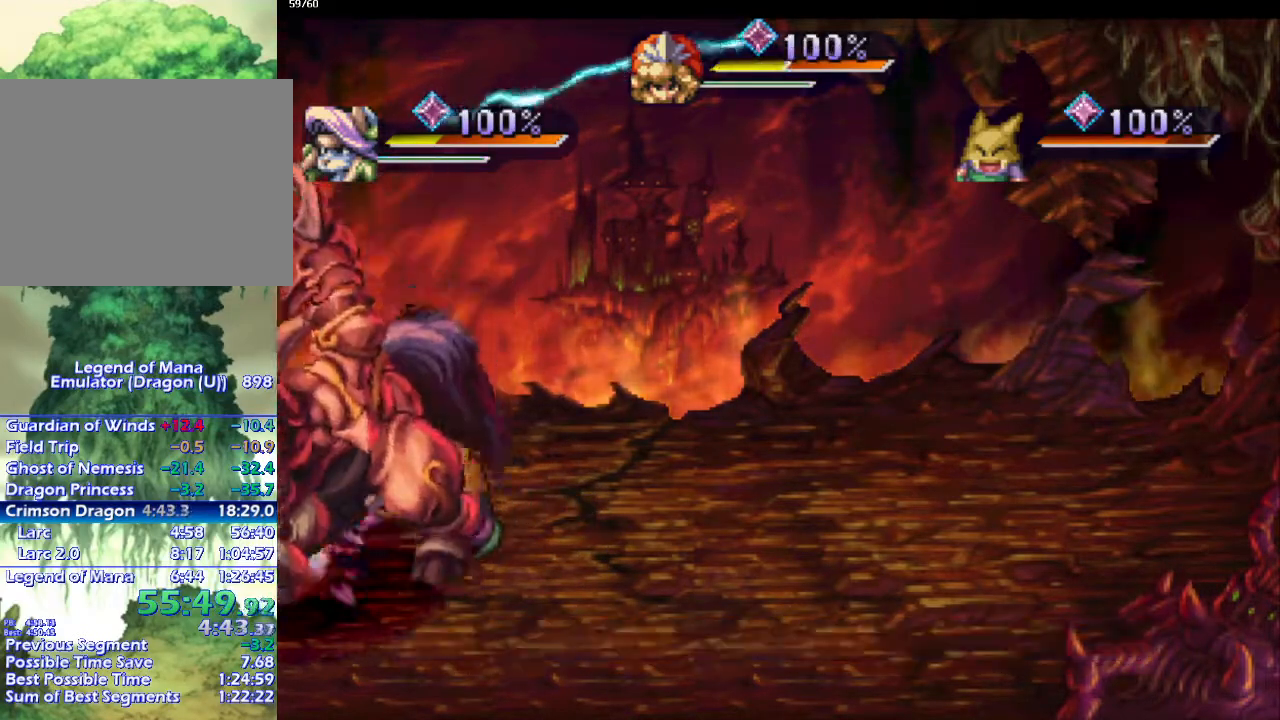
{"buttons": [], "left_stick": "center", "right_stick": "center", "events": []}
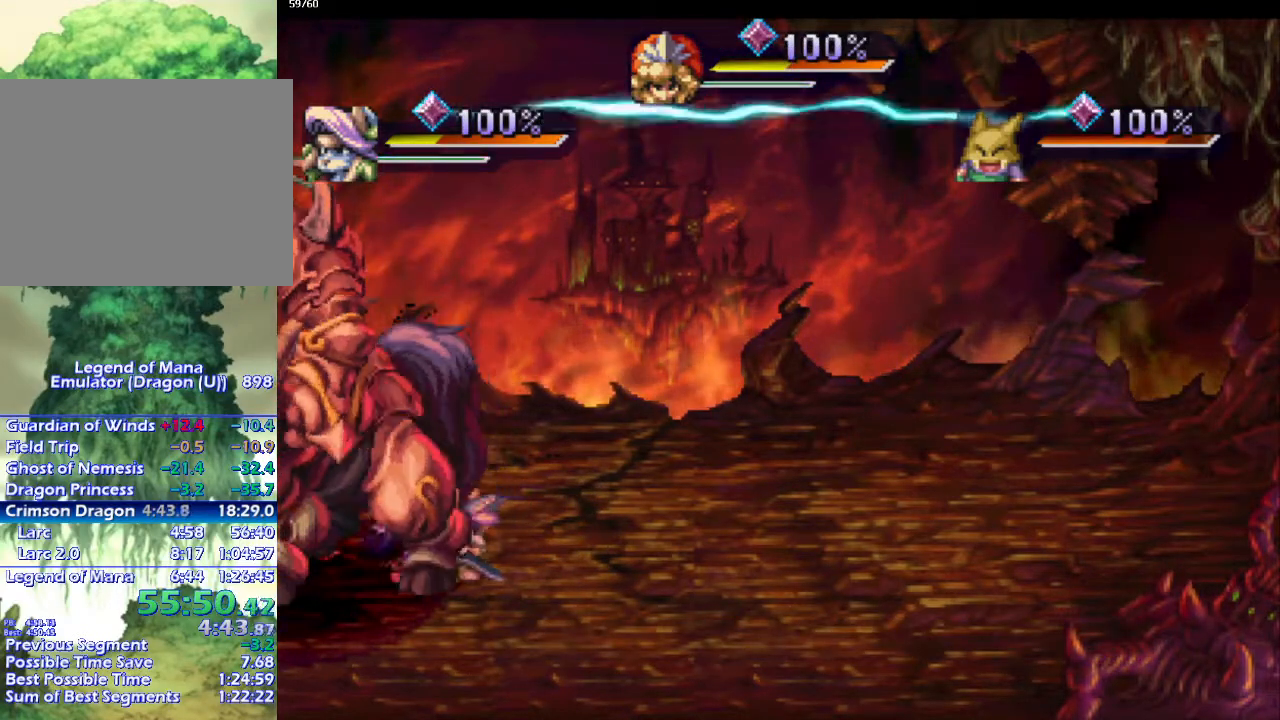
{"buttons": [], "left_stick": "center", "right_stick": "center", "events": []}
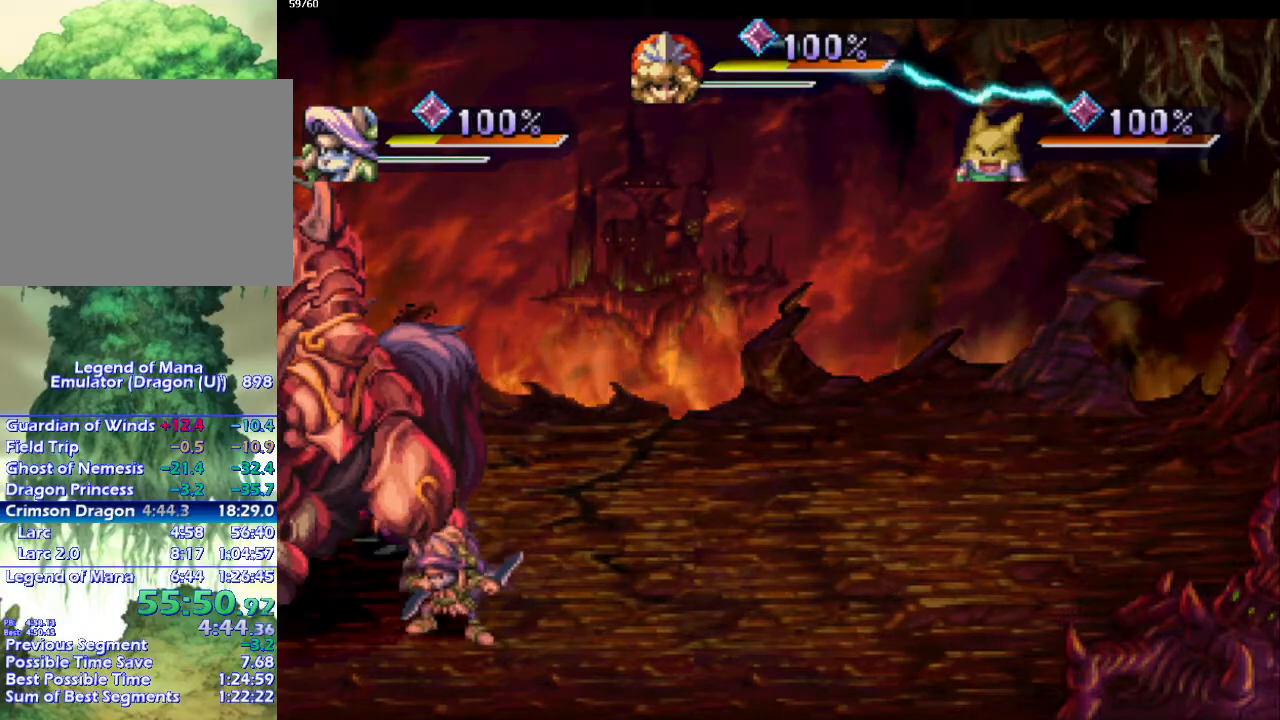
{"buttons": [], "left_stick": "down-right", "right_stick": "center", "events": [[33, "left_stick", "down"], [83, "left_stick", "down-right"], [183, "left_stick", "up-right"], [283, "left_stick", "down-right"], [400, "left_stick", "up-right"], [467, "left_stick", "down-right"]]}
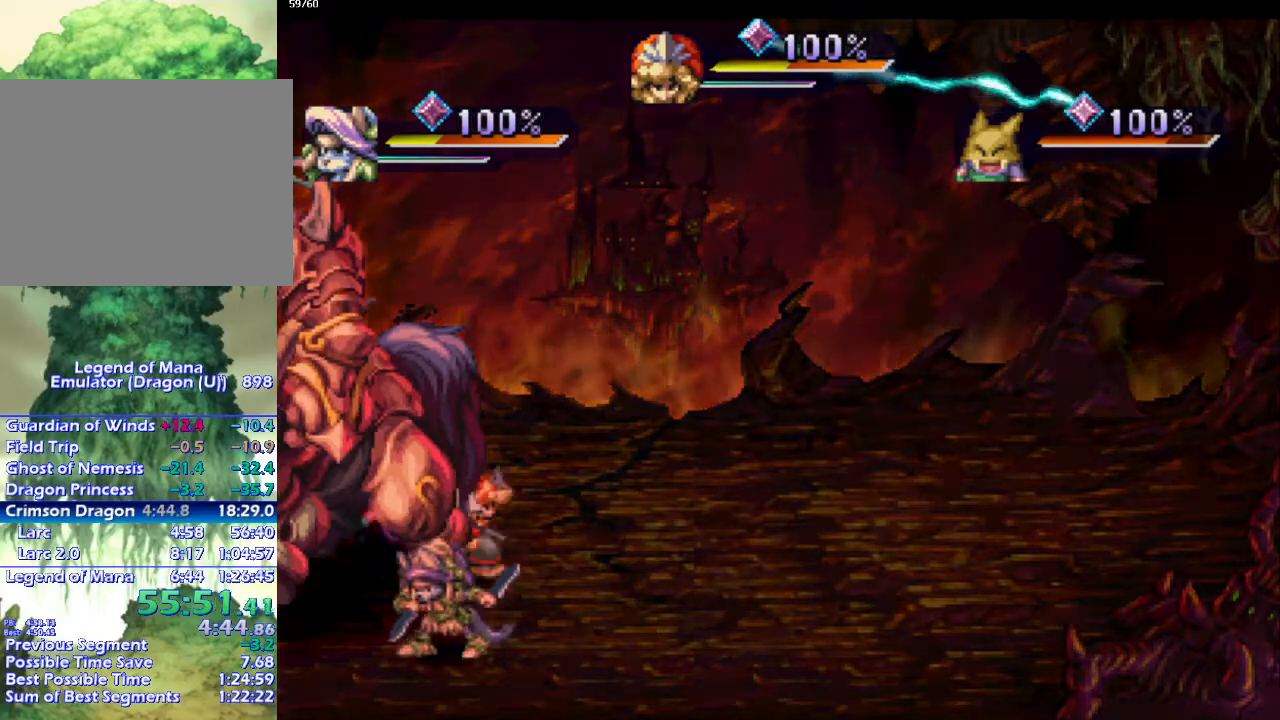
{"buttons": [], "left_stick": "center", "right_stick": "center", "events": [[83, "left_stick", "up"], [133, "left_stick", "left"], [400, "left_stick", "center"]]}
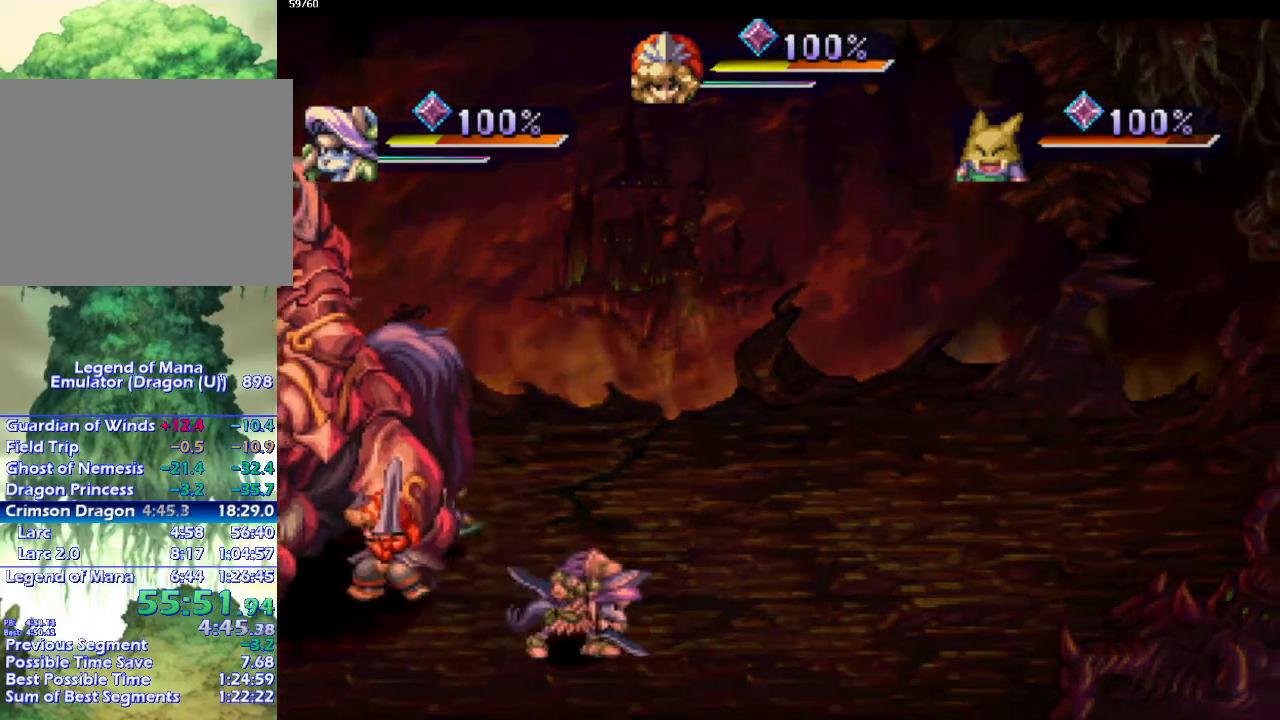
{"buttons": [], "left_stick": "center", "right_stick": "center", "events": []}
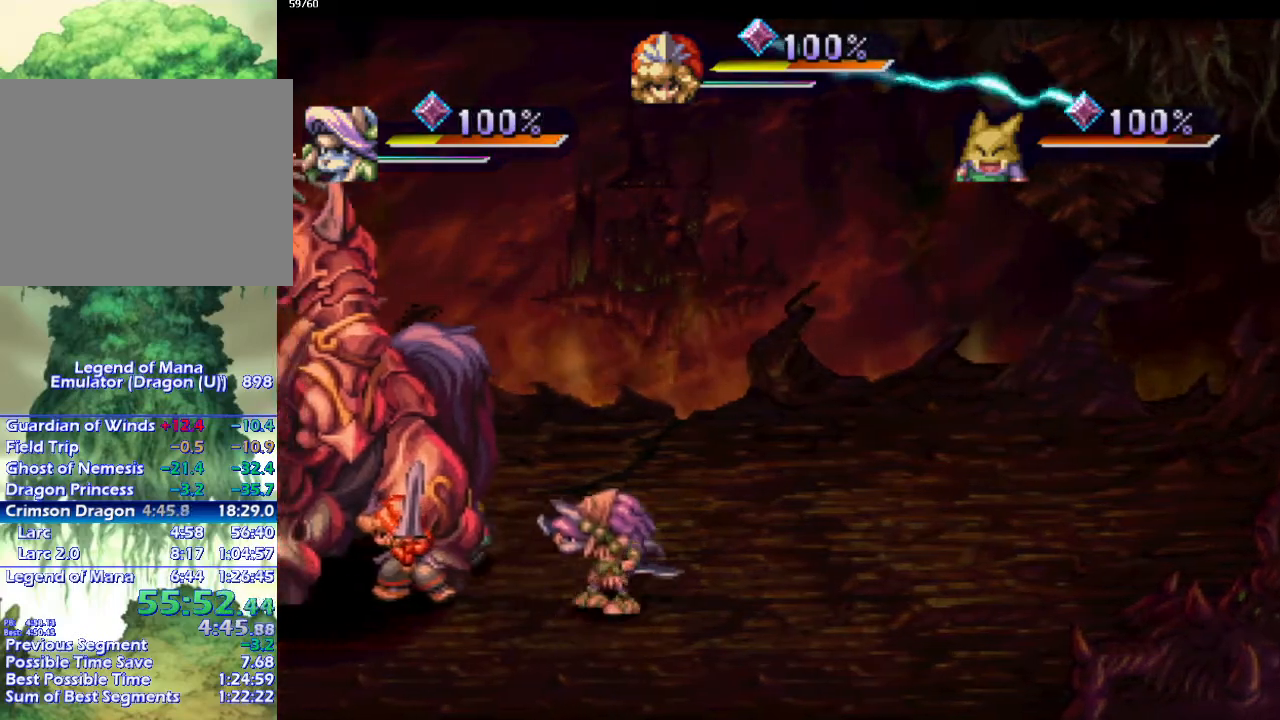
{"buttons": [], "left_stick": "center", "right_stick": "center", "events": []}
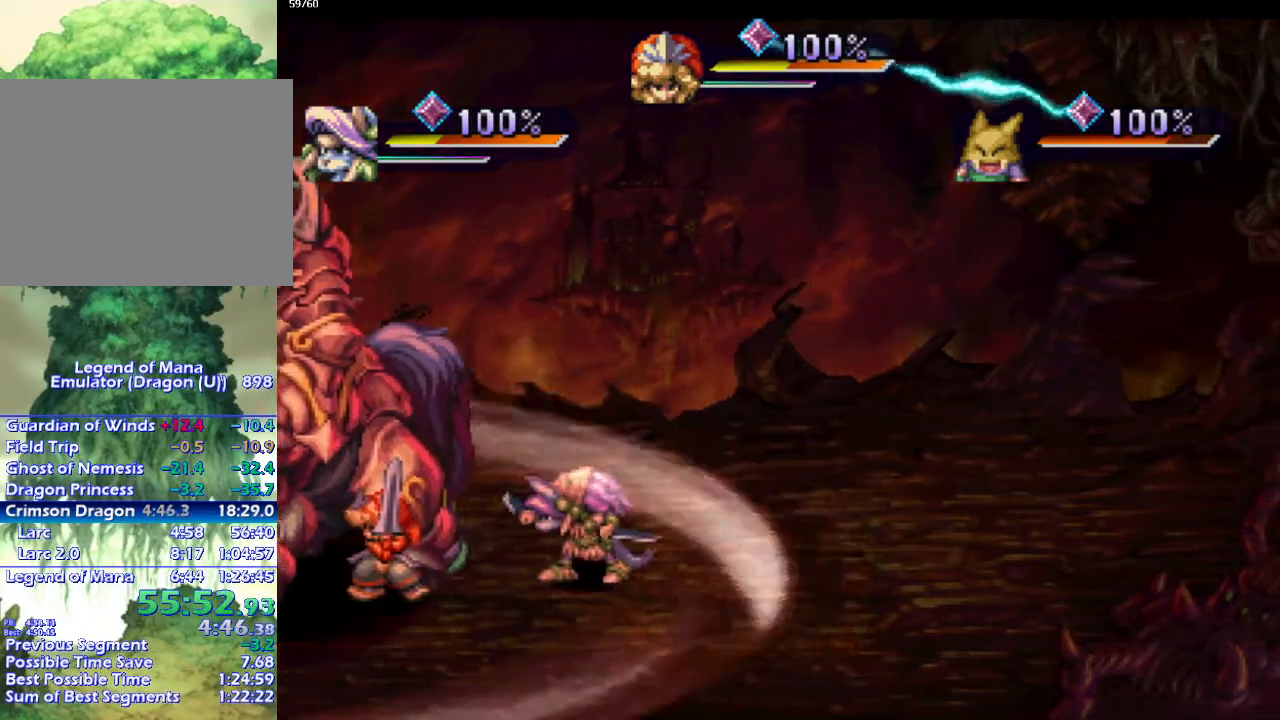
{"buttons": [], "left_stick": "left", "right_stick": "center", "events": [[233, "left_stick", "left"]]}
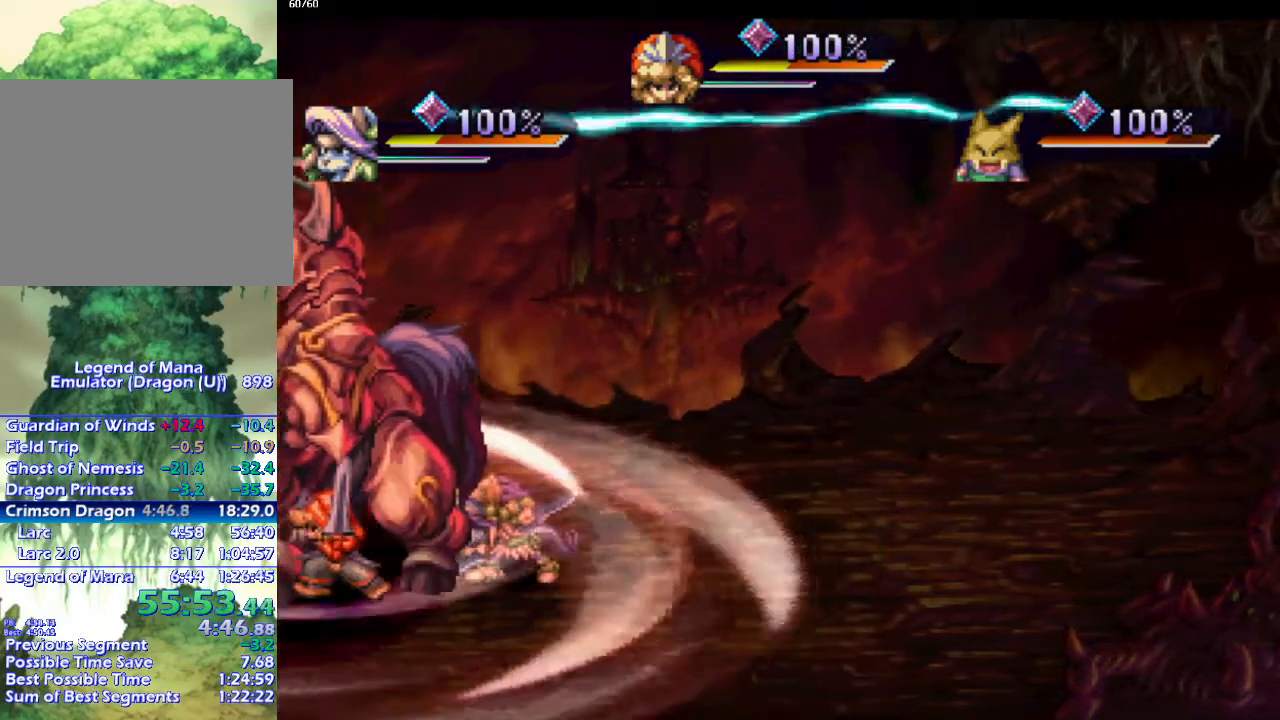
{"buttons": [], "left_stick": "center", "right_stick": "center", "events": [[217, "left_stick", "center"]]}
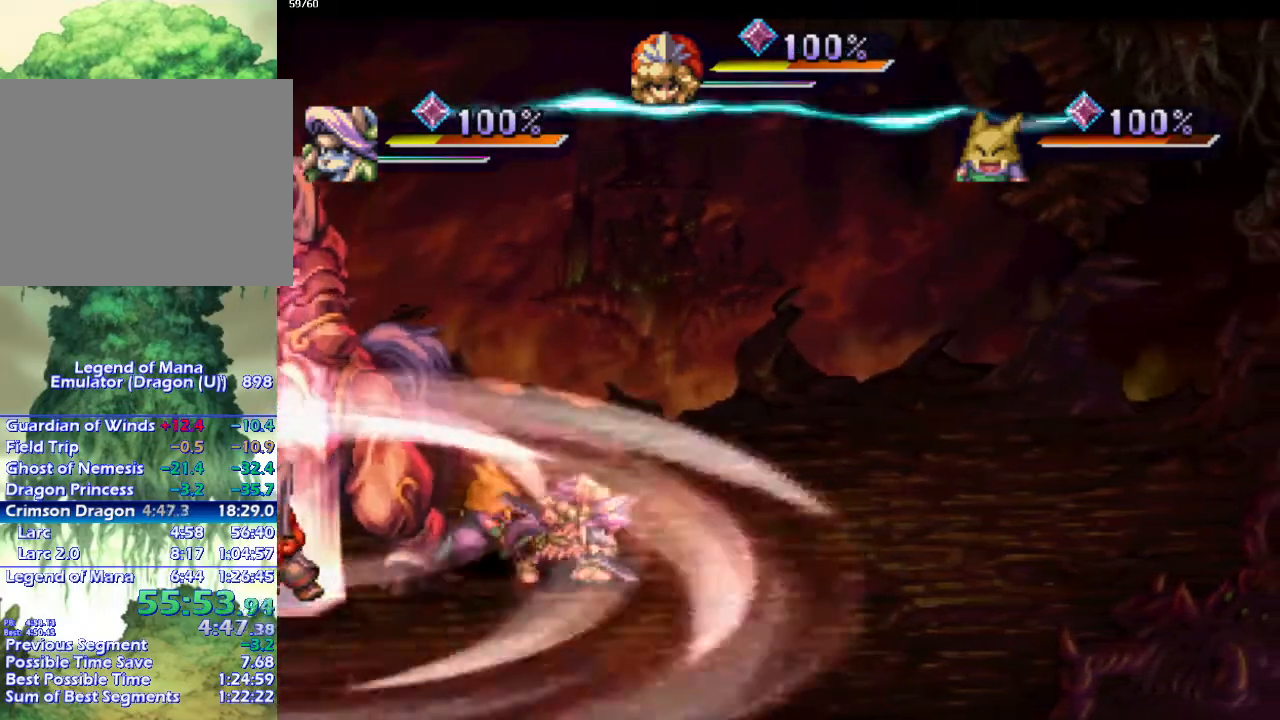
{"buttons": [], "left_stick": "center", "right_stick": "center", "events": []}
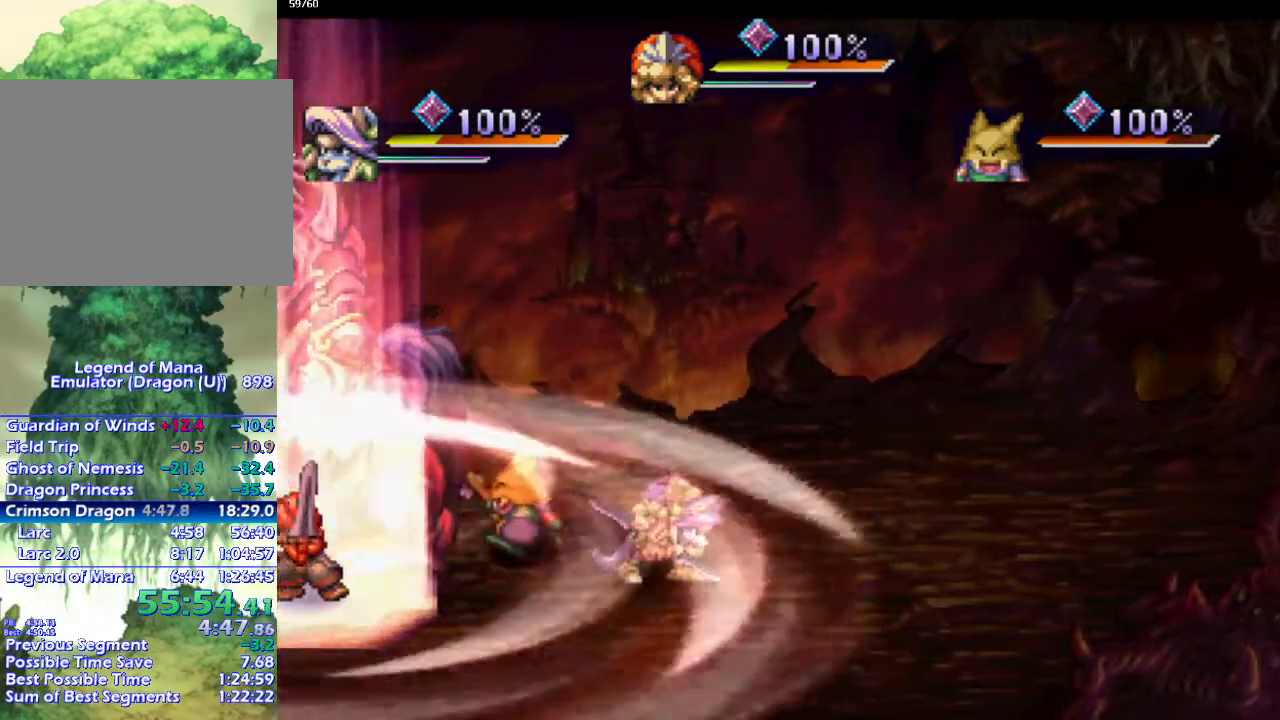
{"buttons": [], "left_stick": "center", "right_stick": "center", "events": []}
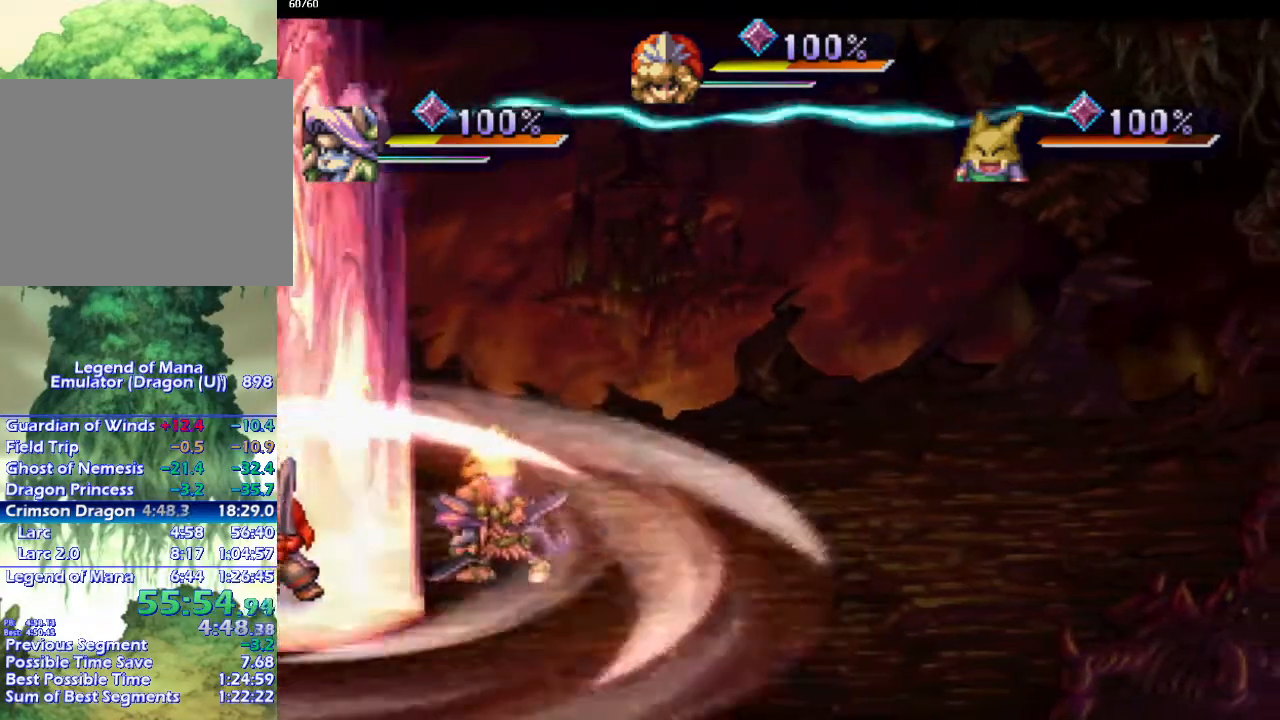
{"buttons": [], "left_stick": "center", "right_stick": "center", "events": []}
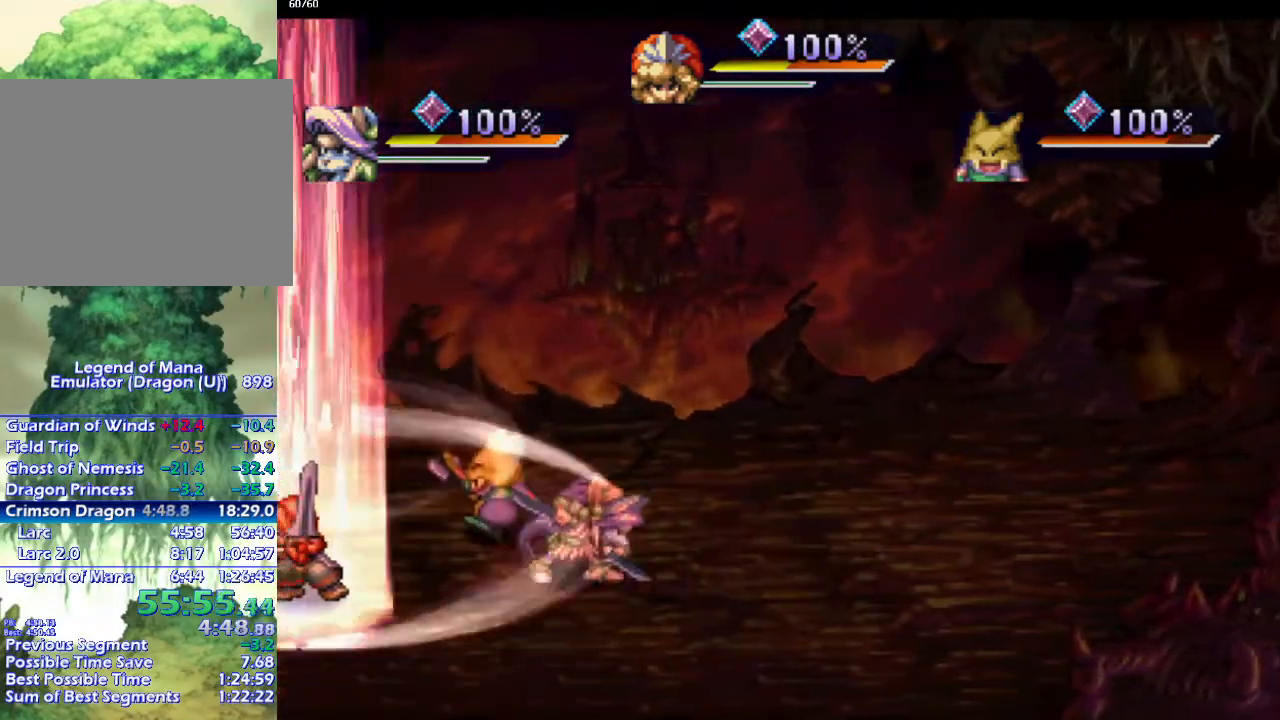
{"buttons": [], "left_stick": "center", "right_stick": "center", "events": []}
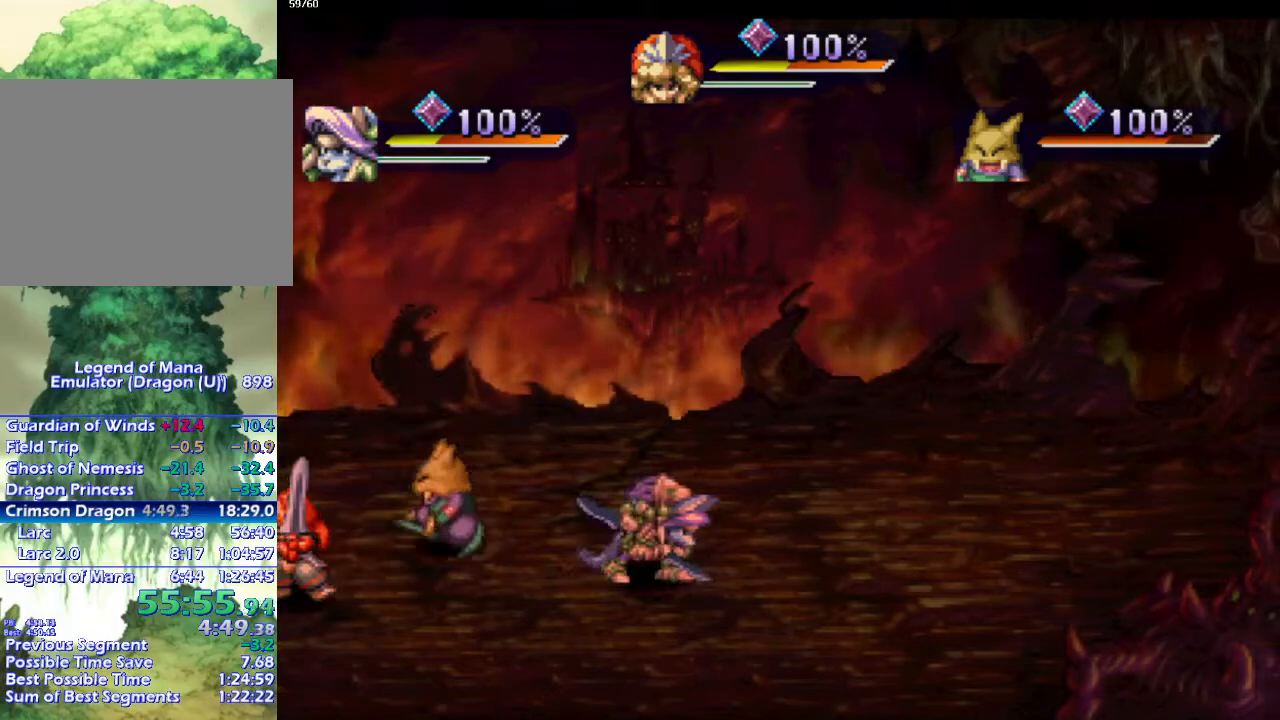
{"buttons": [], "left_stick": "center", "right_stick": "center", "events": [[100, "left_stick", "left"], [217, "left_stick", "center"]]}